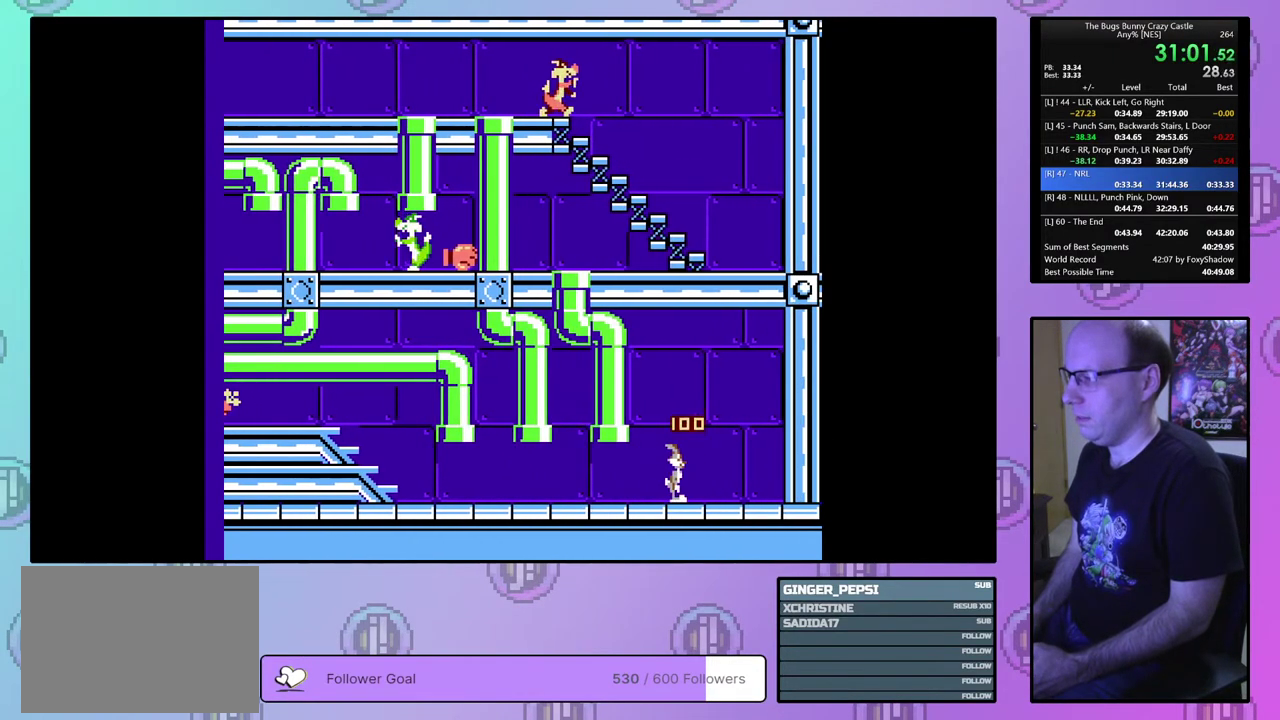
Gameplay with a controller (PlayStation layout); each line is a JSON object with the inputs held at the frame after it (dt_ms = milliseconds from this image to that frame). "events" lists button and stick changes between this image and that frame as [ms after this image, input, new state], when the widget could be followed in between. Not read: L3 R3 START left_stick right_stick.
{"dt_ms": 300, "buttons": ["DPAD_LEFT"], "events": []}
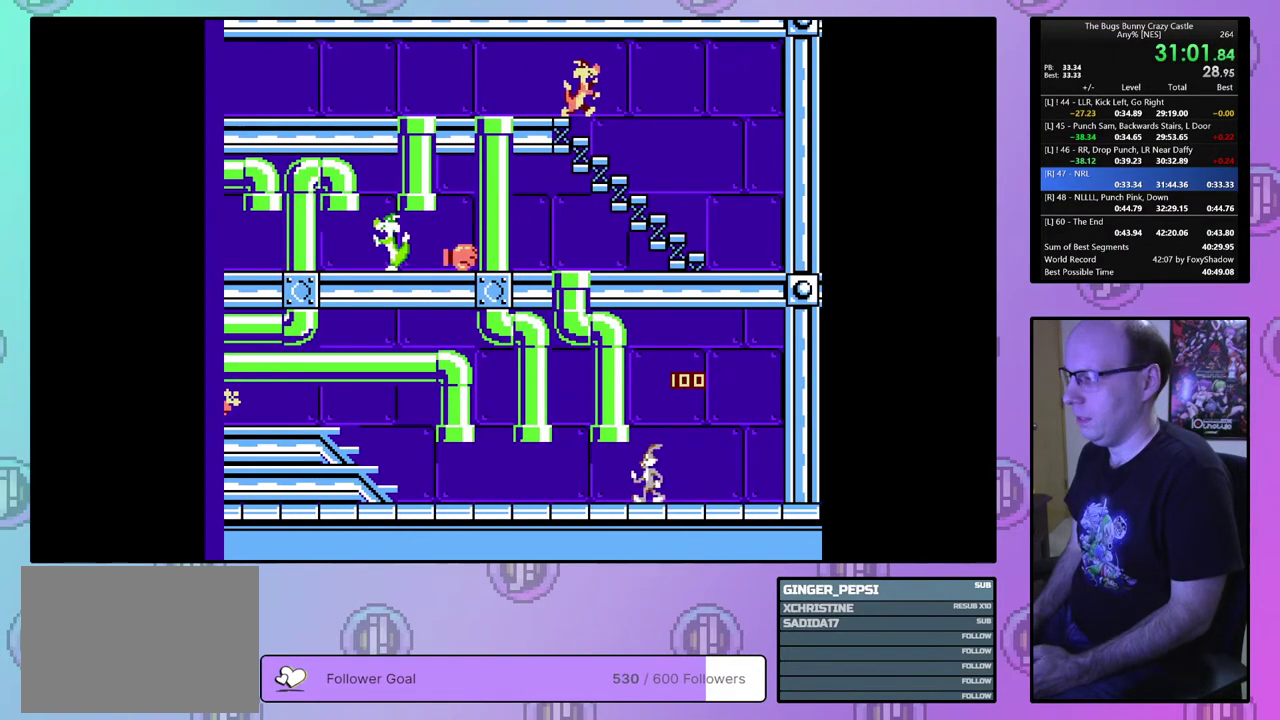
{"dt_ms": 500, "buttons": ["DPAD_LEFT"], "events": []}
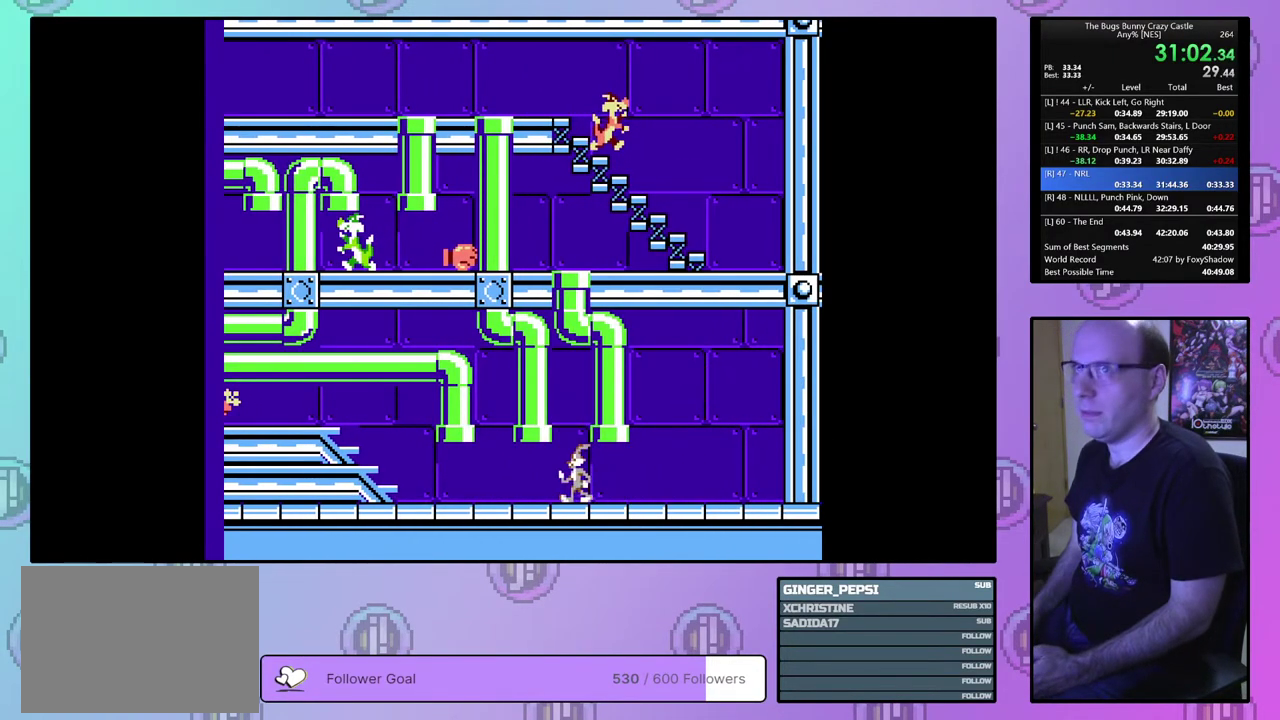
{"dt_ms": 500, "buttons": ["DPAD_LEFT"], "events": []}
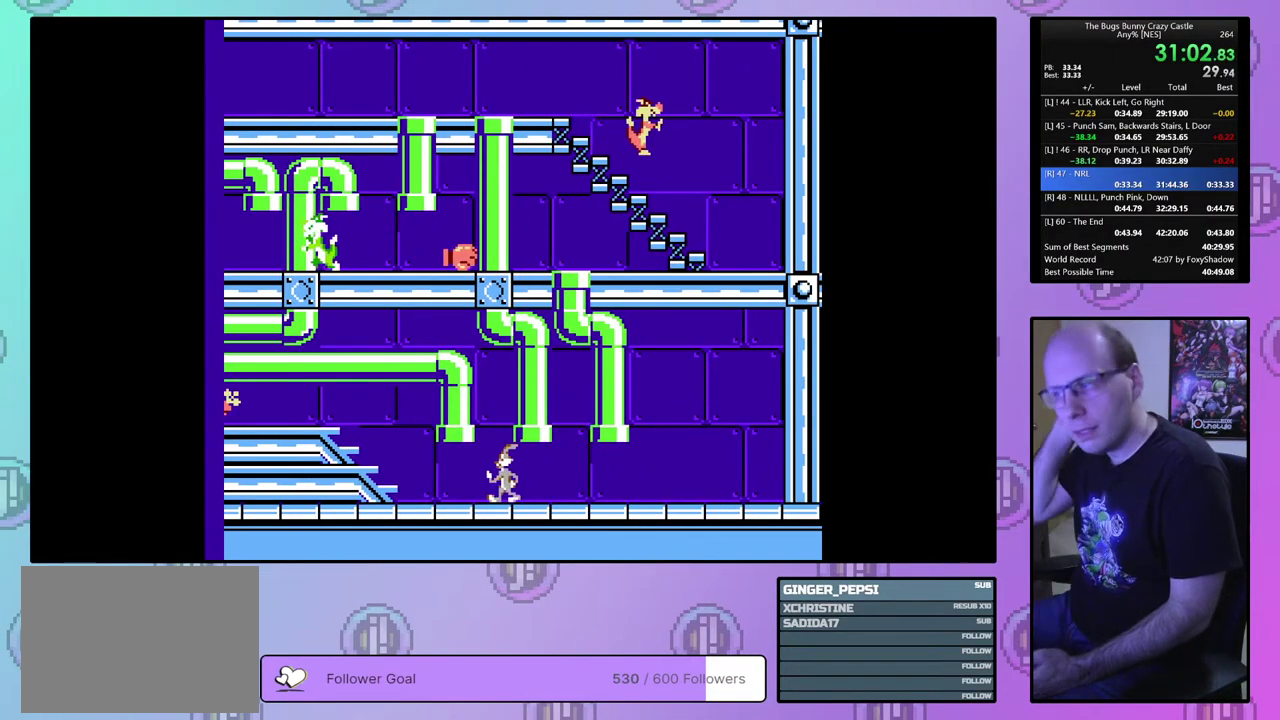
{"dt_ms": 500, "buttons": ["DPAD_LEFT"], "events": []}
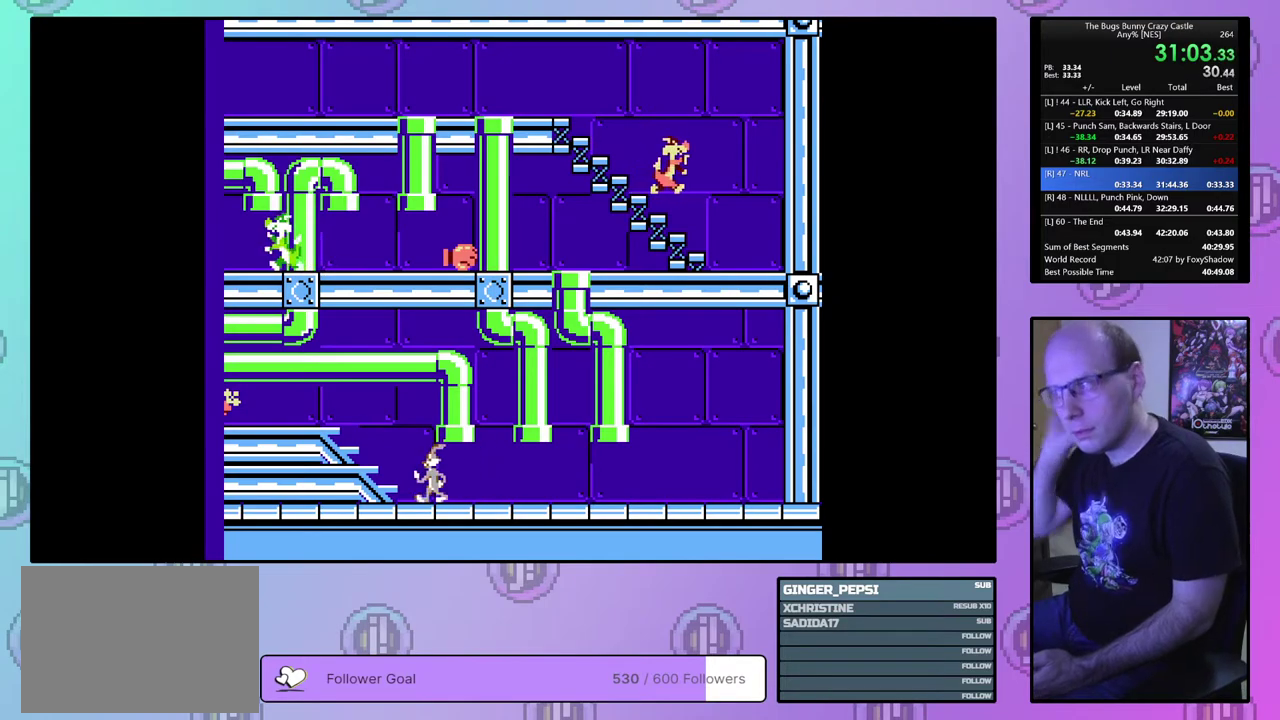
{"dt_ms": 500, "buttons": ["DPAD_LEFT"], "events": []}
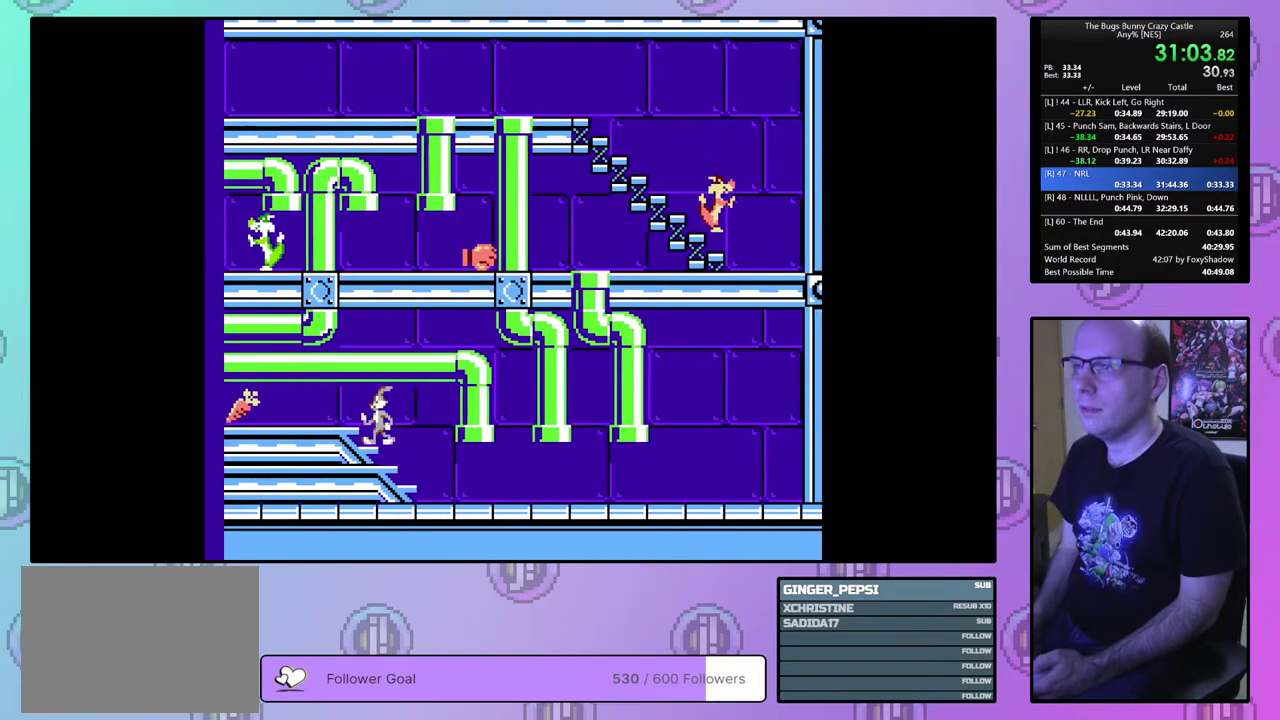
{"dt_ms": 500, "buttons": ["DPAD_LEFT"], "events": []}
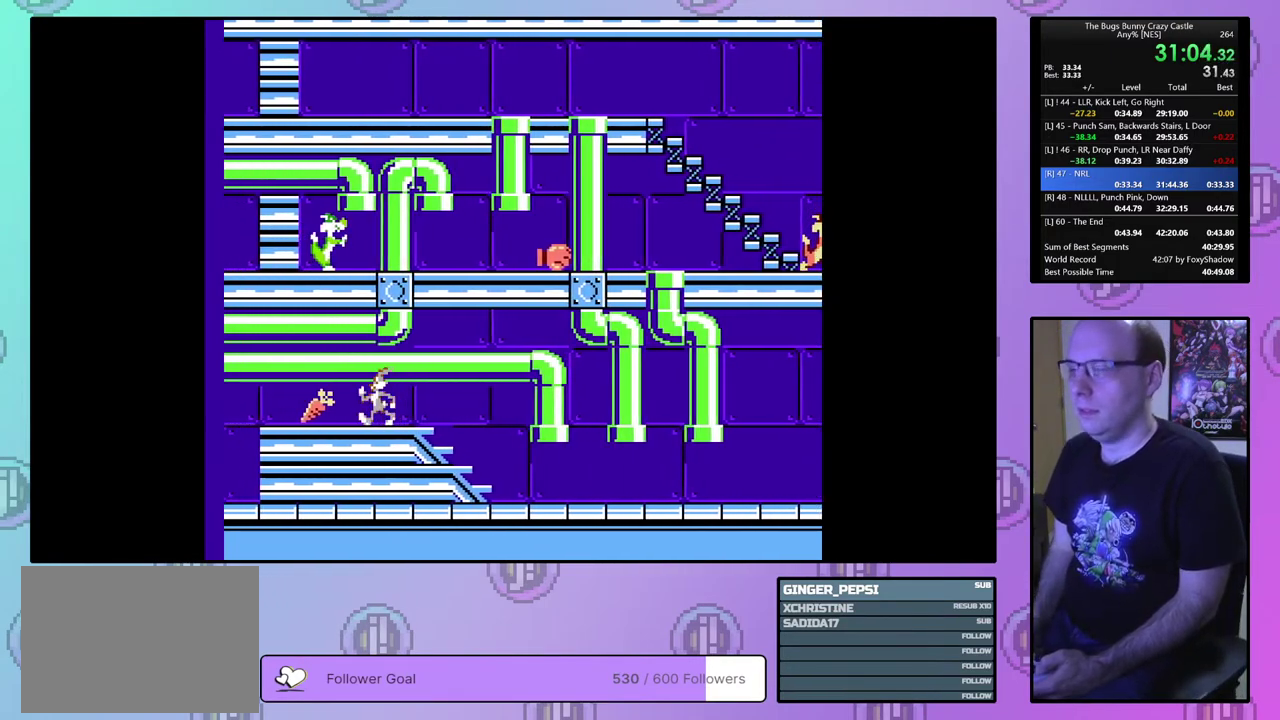
{"dt_ms": 500, "buttons": ["DPAD_LEFT"], "events": []}
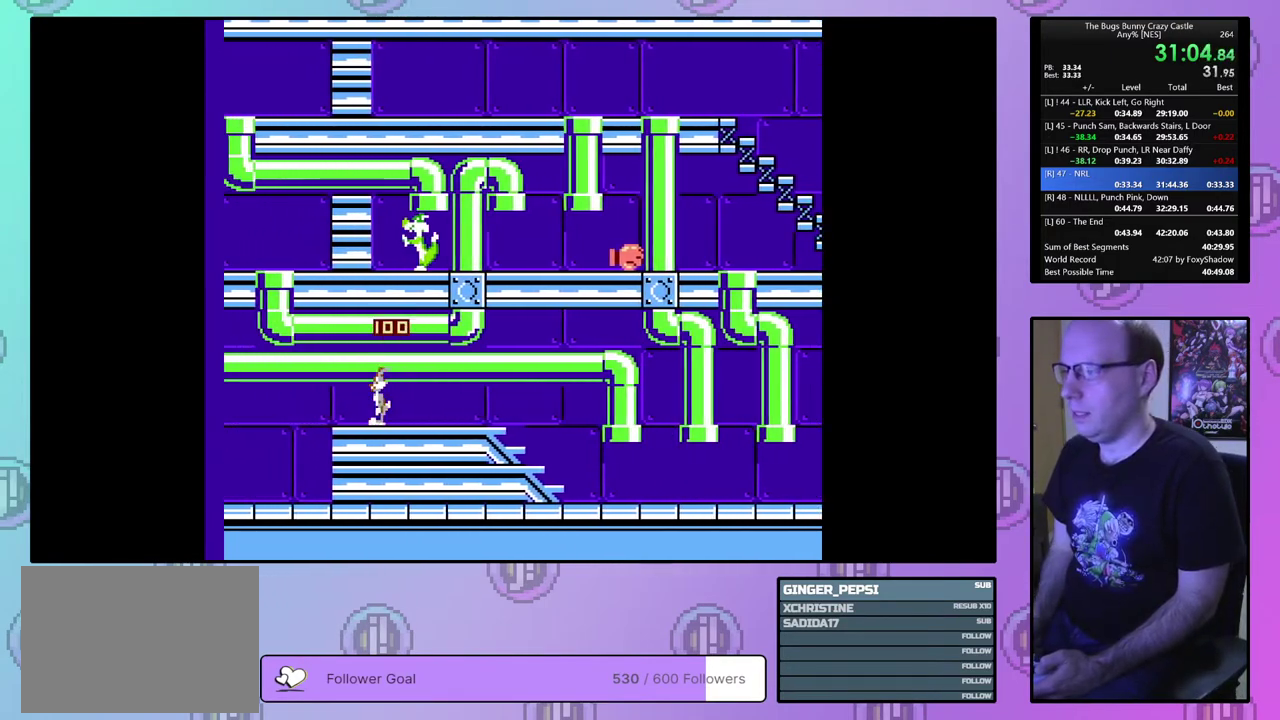
{"dt_ms": 500, "buttons": ["DPAD_LEFT"], "events": []}
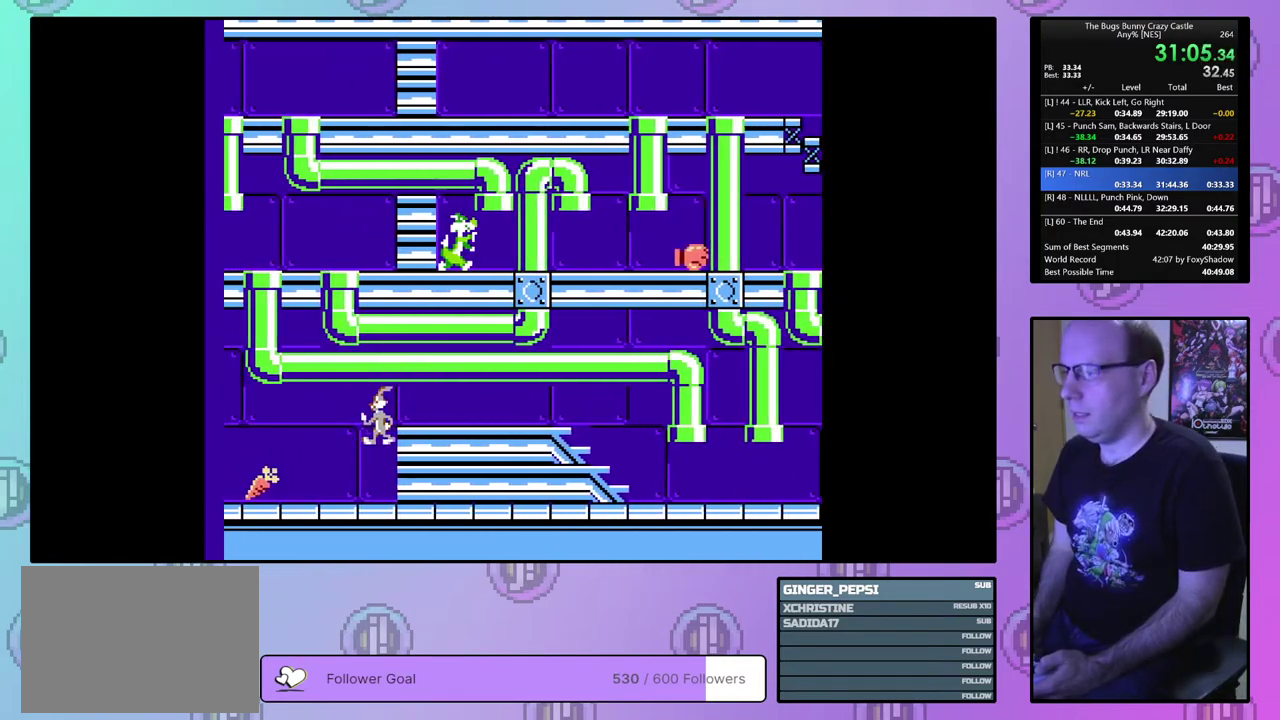
{"dt_ms": 500, "buttons": ["DPAD_LEFT"], "events": []}
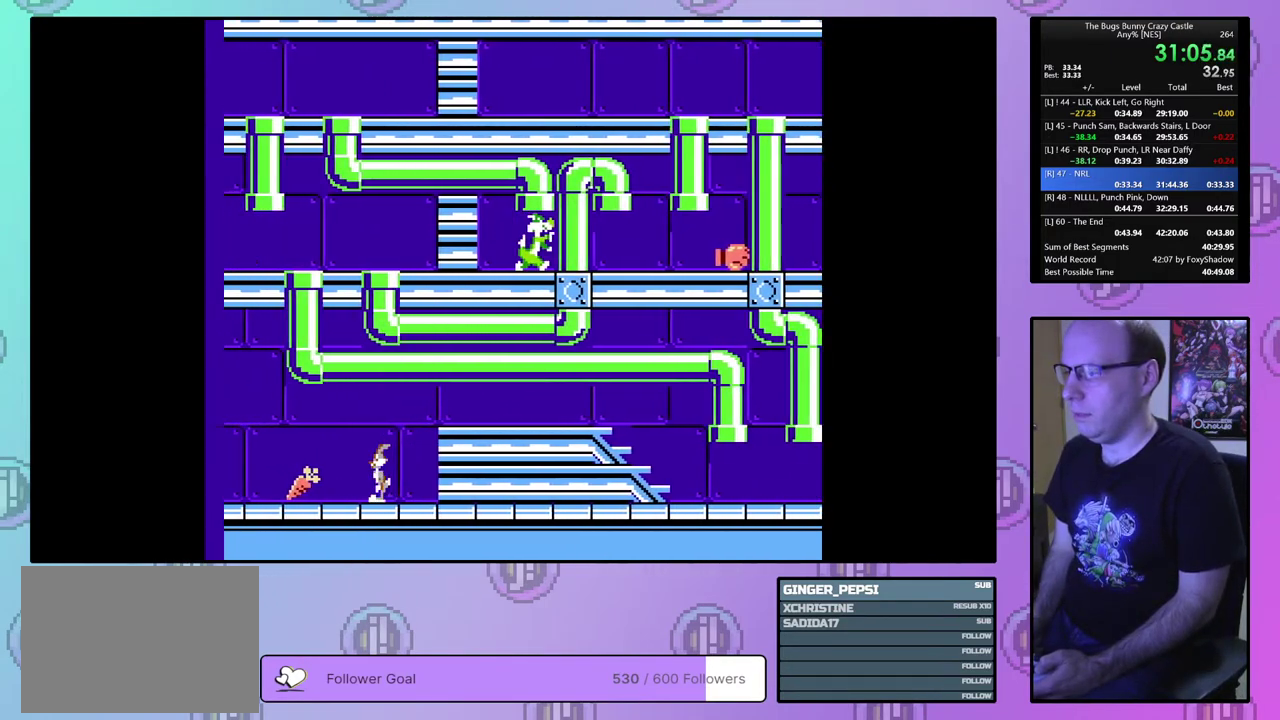
{"dt_ms": 500, "buttons": ["DPAD_LEFT"], "events": []}
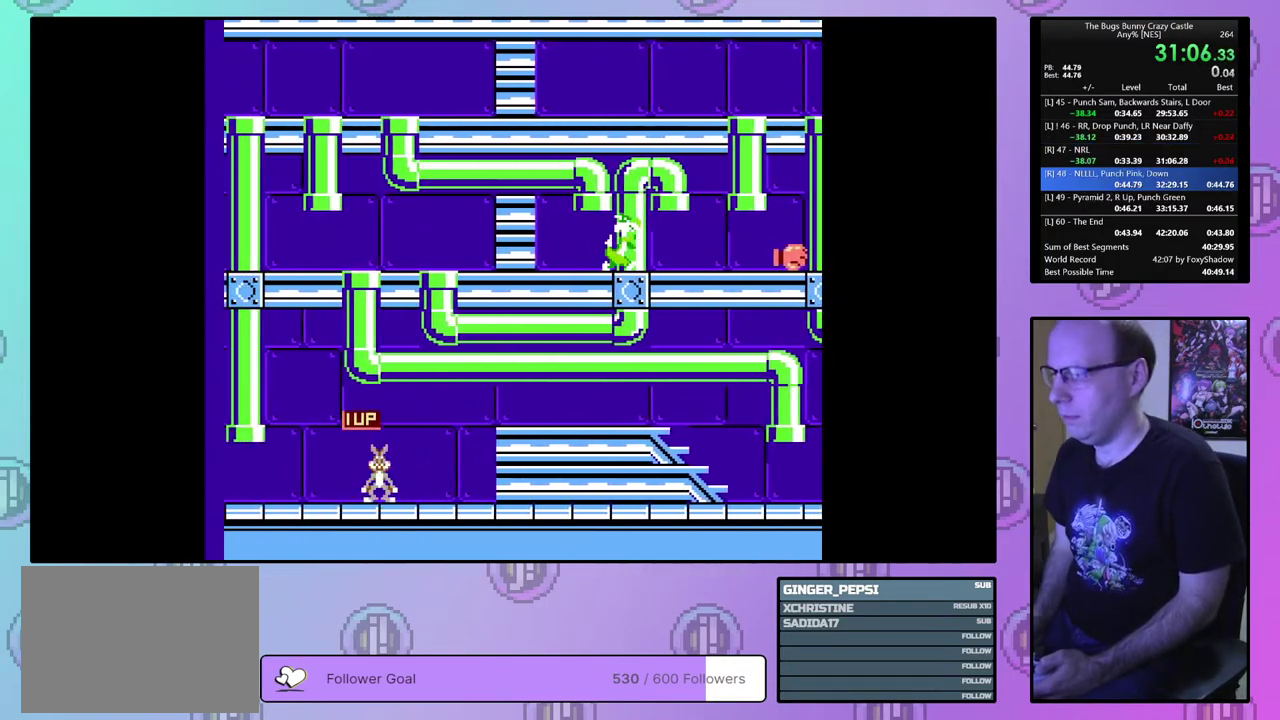
{"dt_ms": 500, "buttons": [], "events": [[50, "DPAD_LEFT", "up"]]}
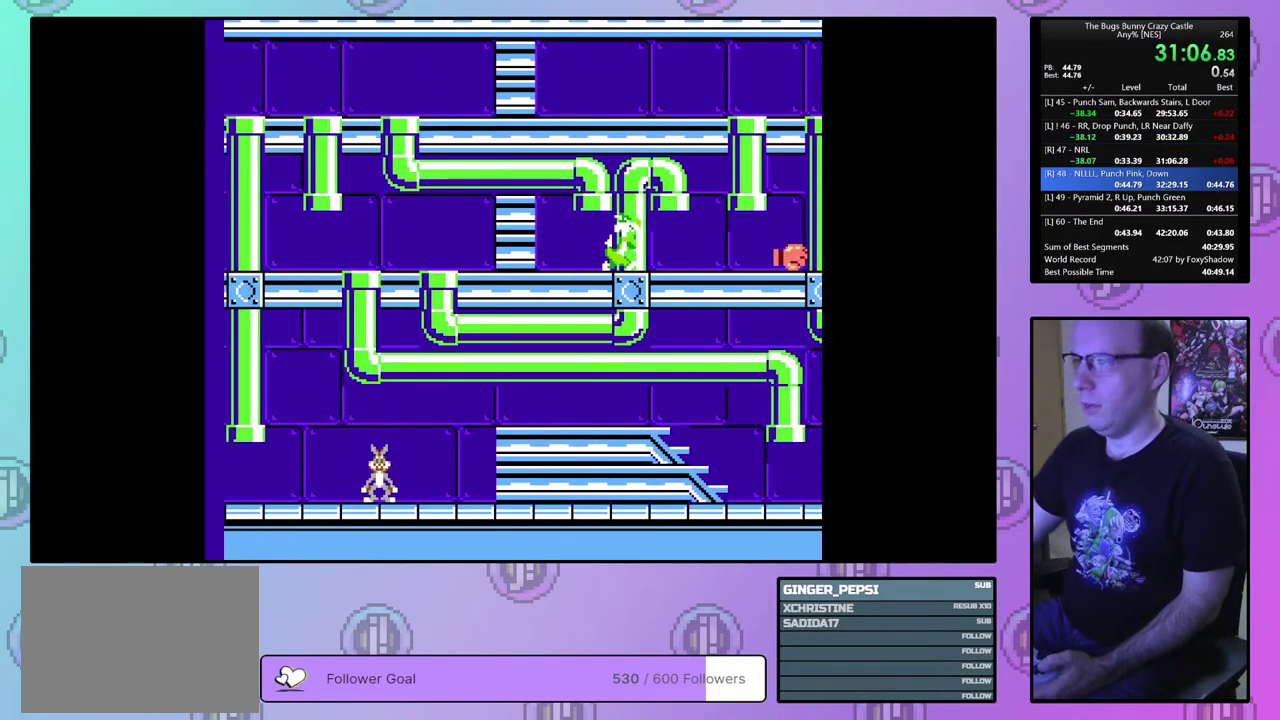
{"dt_ms": 500, "buttons": [], "events": []}
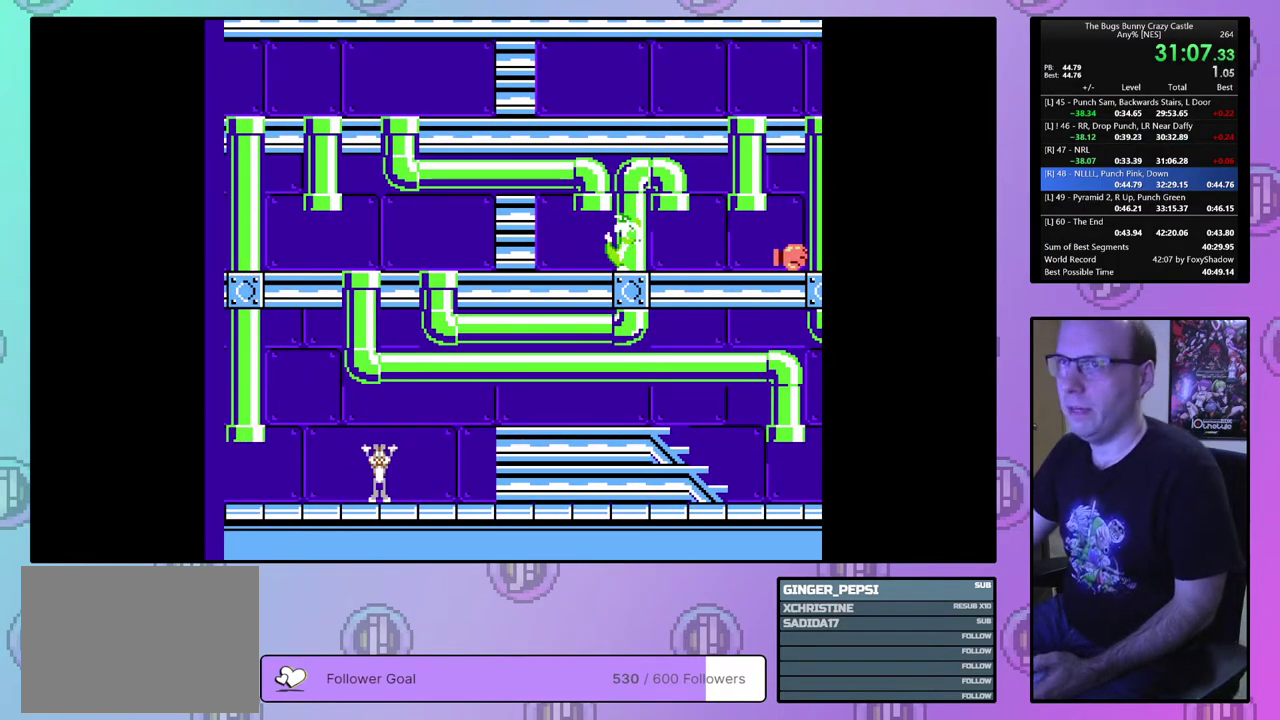
{"dt_ms": 500, "buttons": [], "events": []}
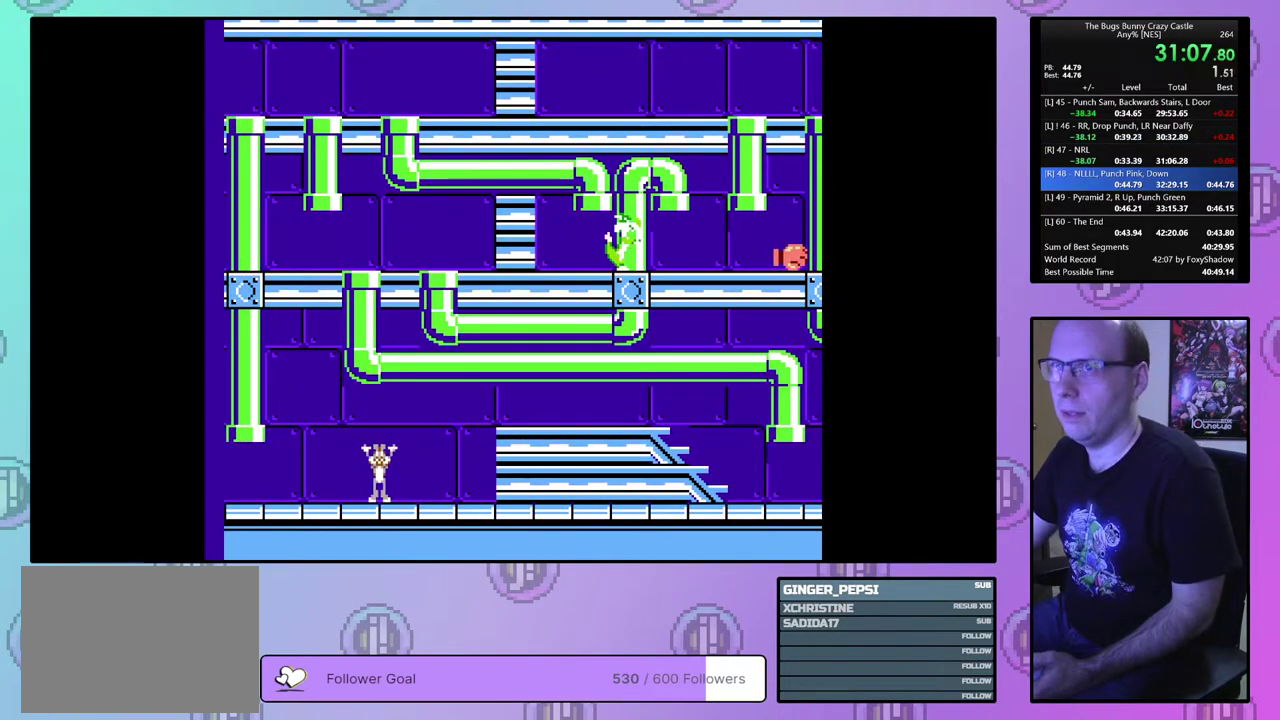
{"dt_ms": 500, "buttons": [], "events": []}
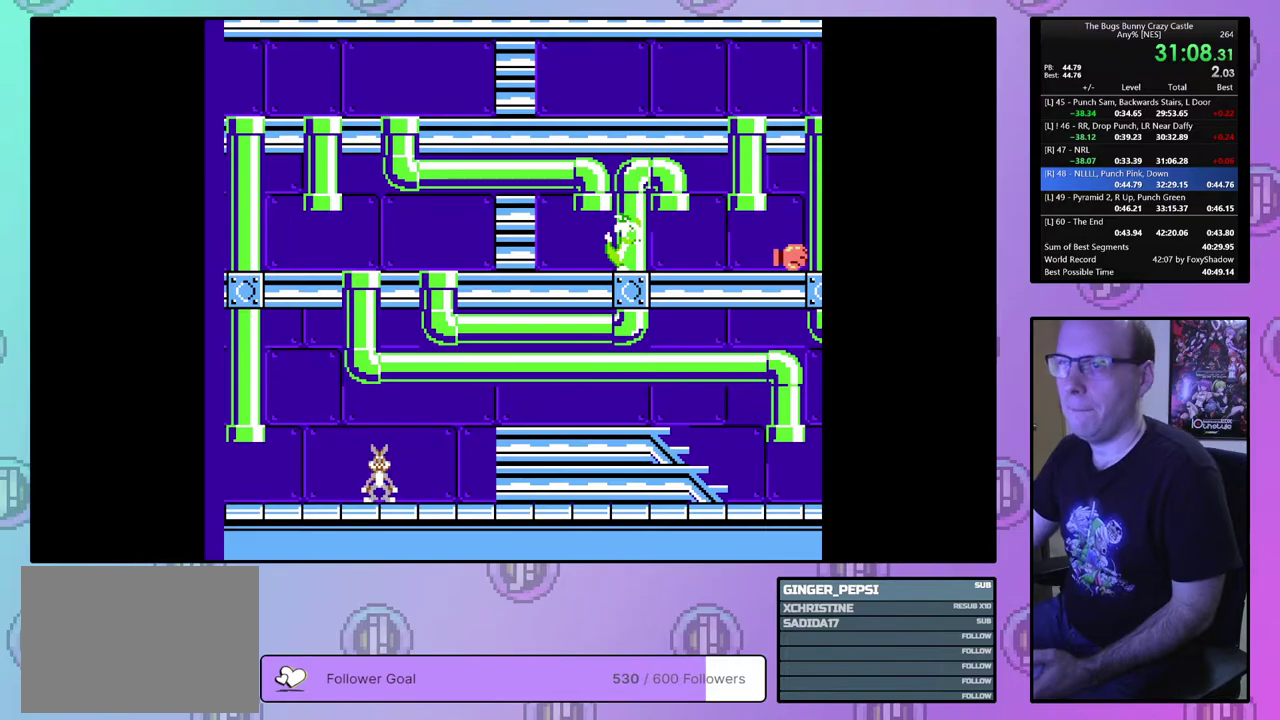
{"dt_ms": 500, "buttons": [], "events": []}
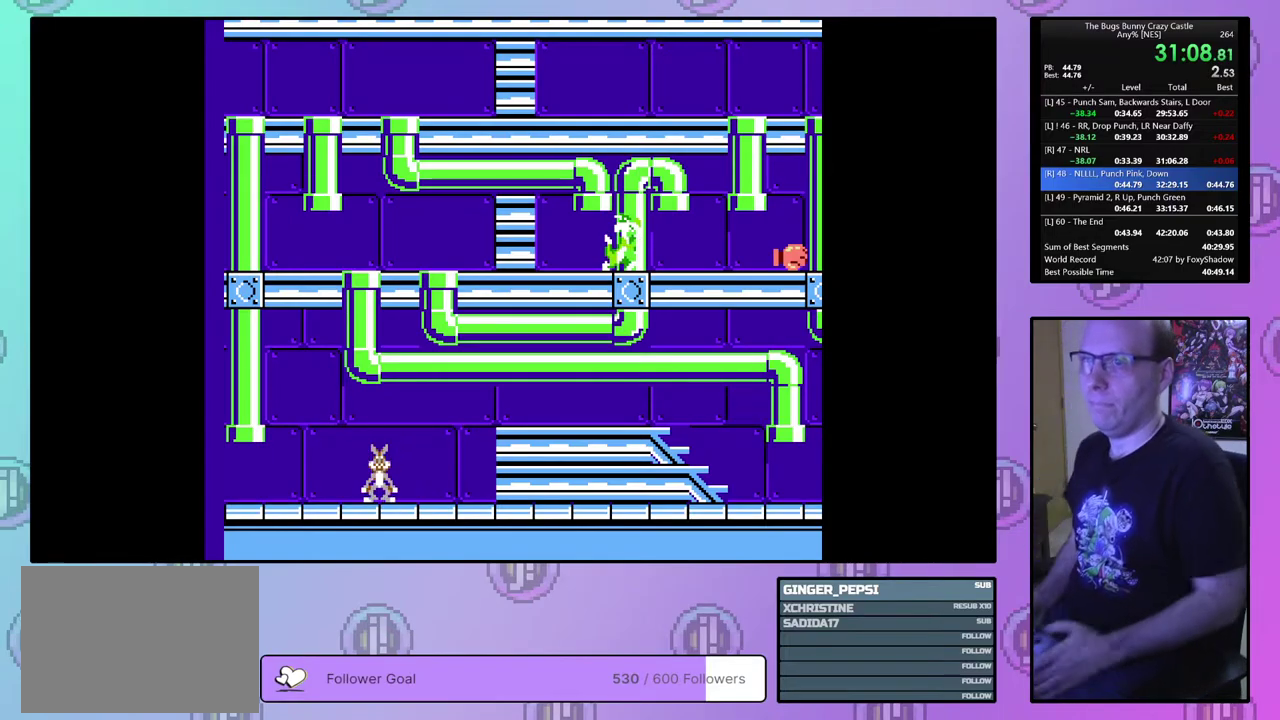
{"dt_ms": 500, "buttons": [], "events": []}
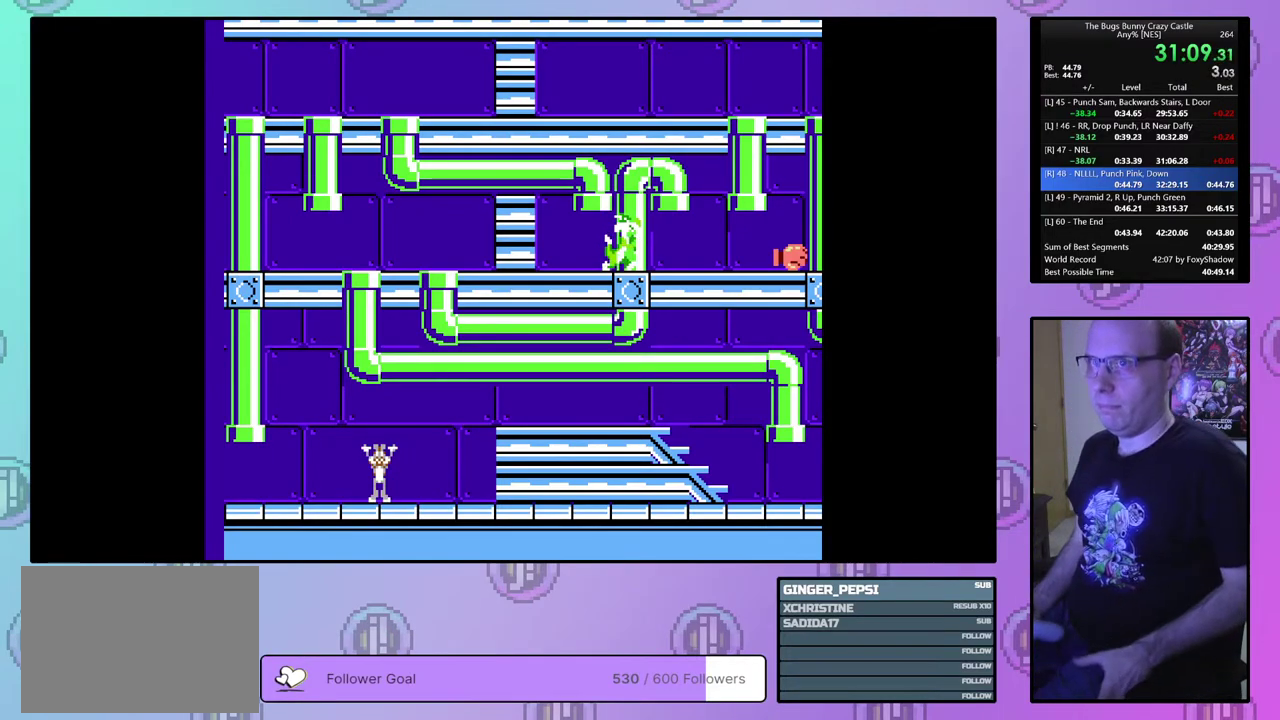
{"dt_ms": 500, "buttons": [], "events": []}
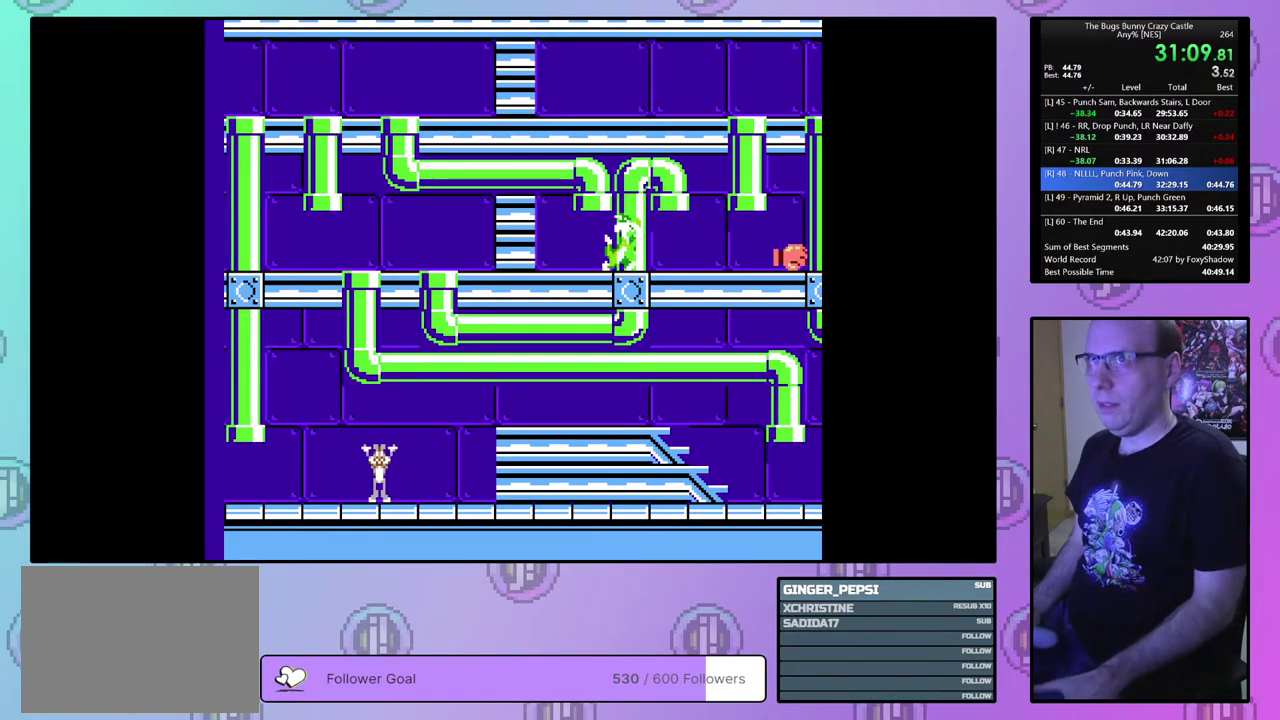
{"dt_ms": 700, "buttons": ["DPAD_LEFT"], "events": [[683, "DPAD_LEFT", "down"]]}
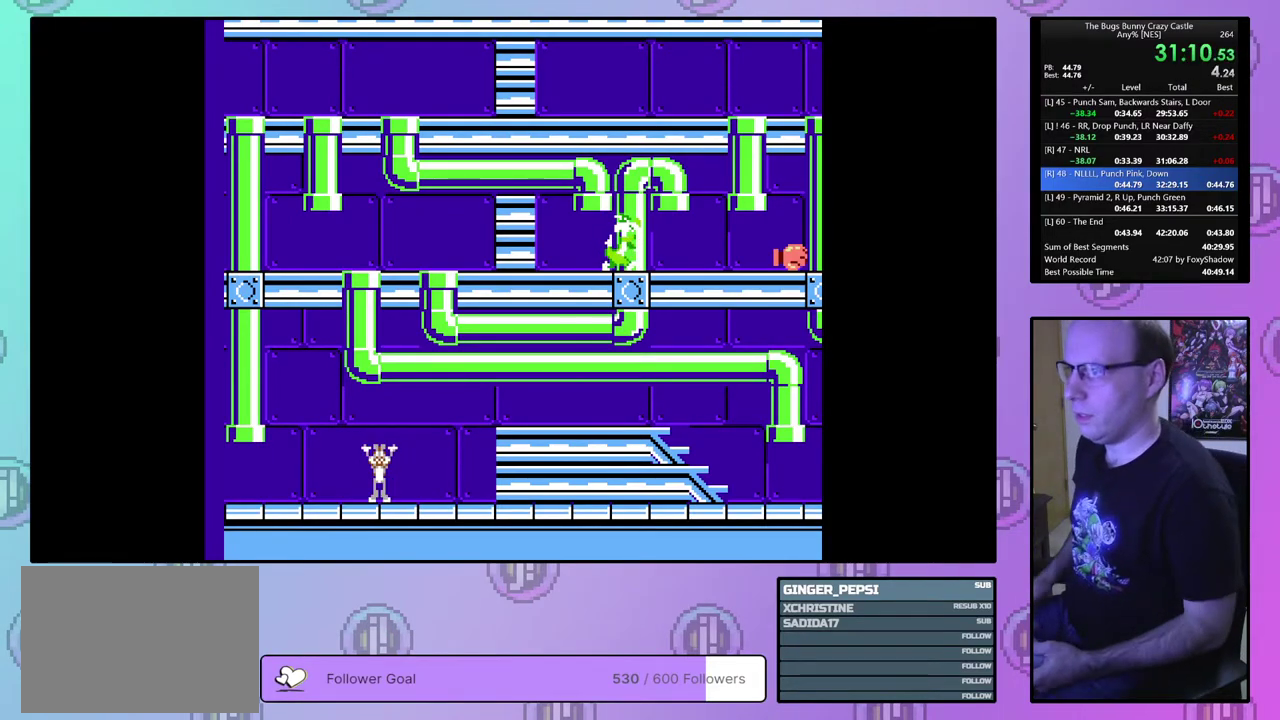
{"dt_ms": 100, "buttons": [], "events": [[17, "DPAD_LEFT", "up"]]}
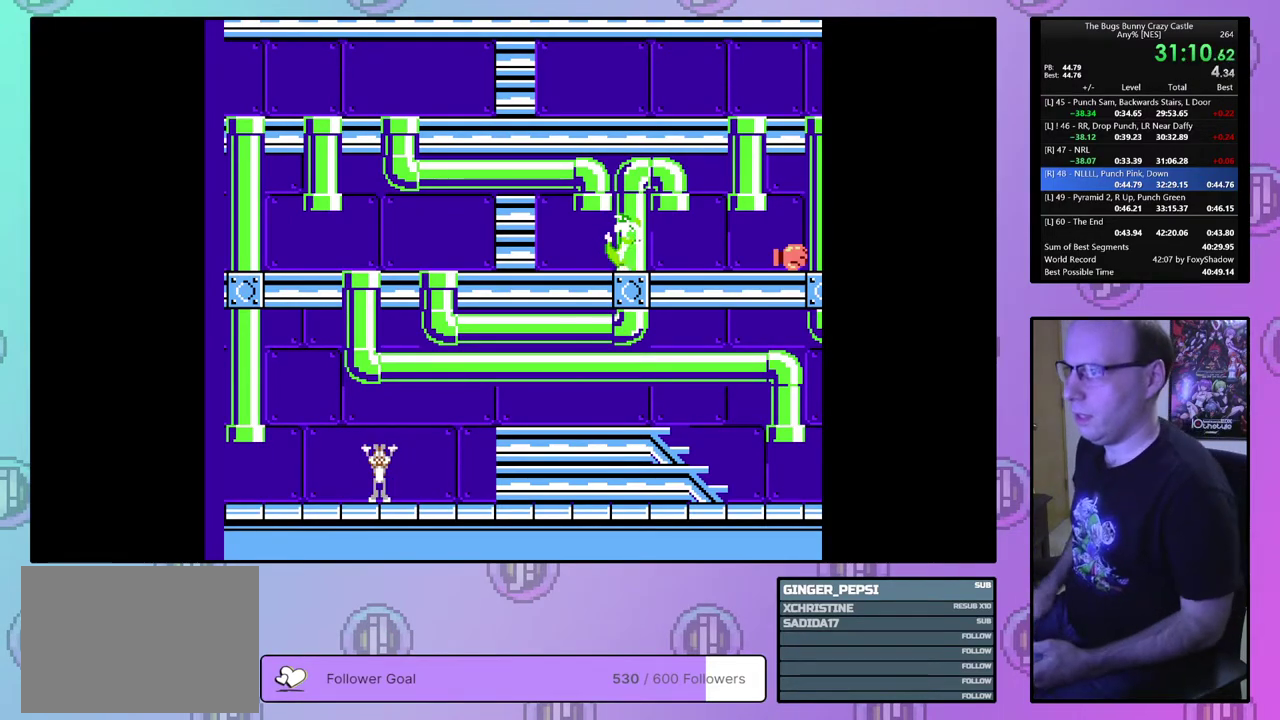
{"dt_ms": 700, "buttons": [], "events": []}
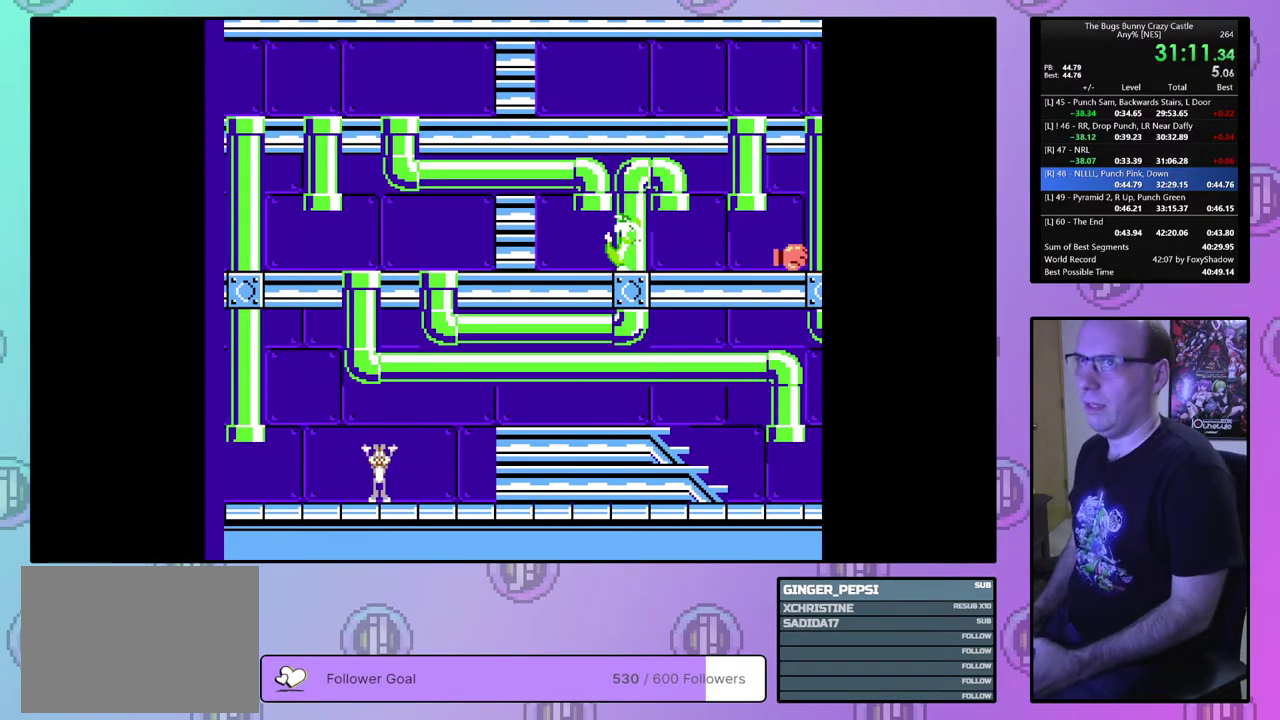
{"dt_ms": 500, "buttons": [], "events": []}
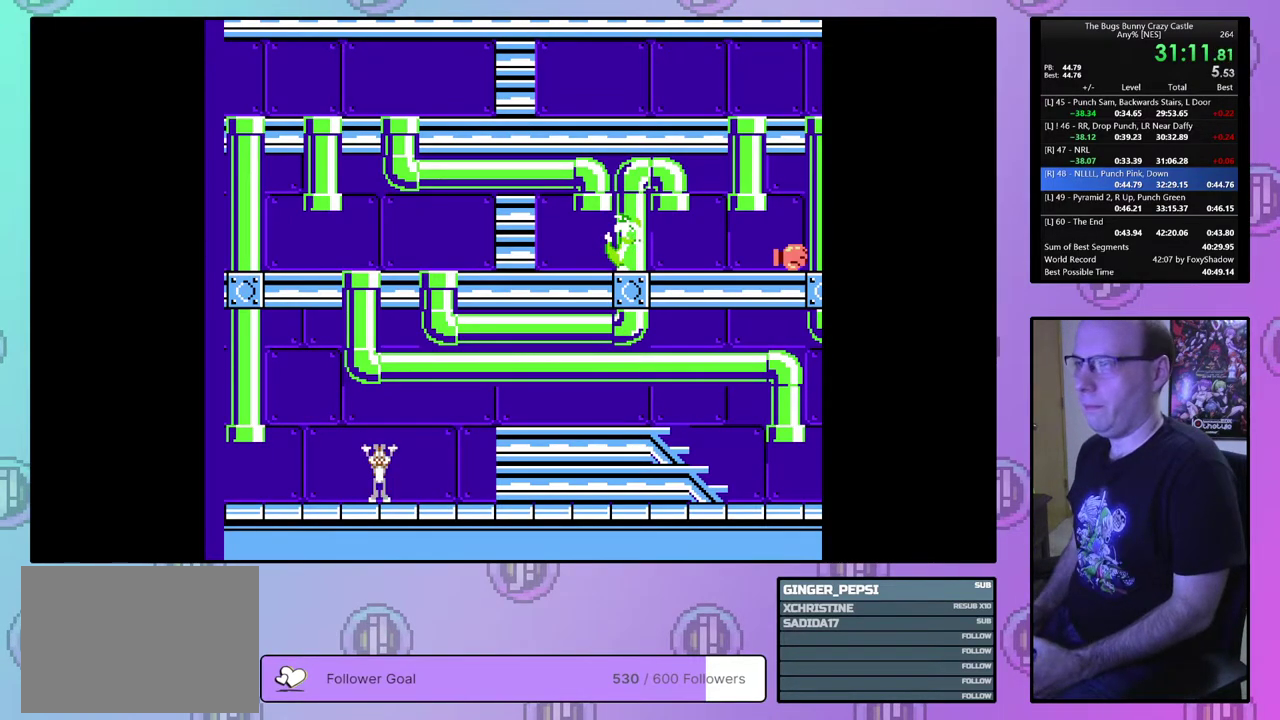
{"dt_ms": 400, "buttons": [], "events": [[283, "CIRCLE", "down"], [283, "CROSS", "down"], [367, "CROSS", "up"], [383, "CIRCLE", "up"]]}
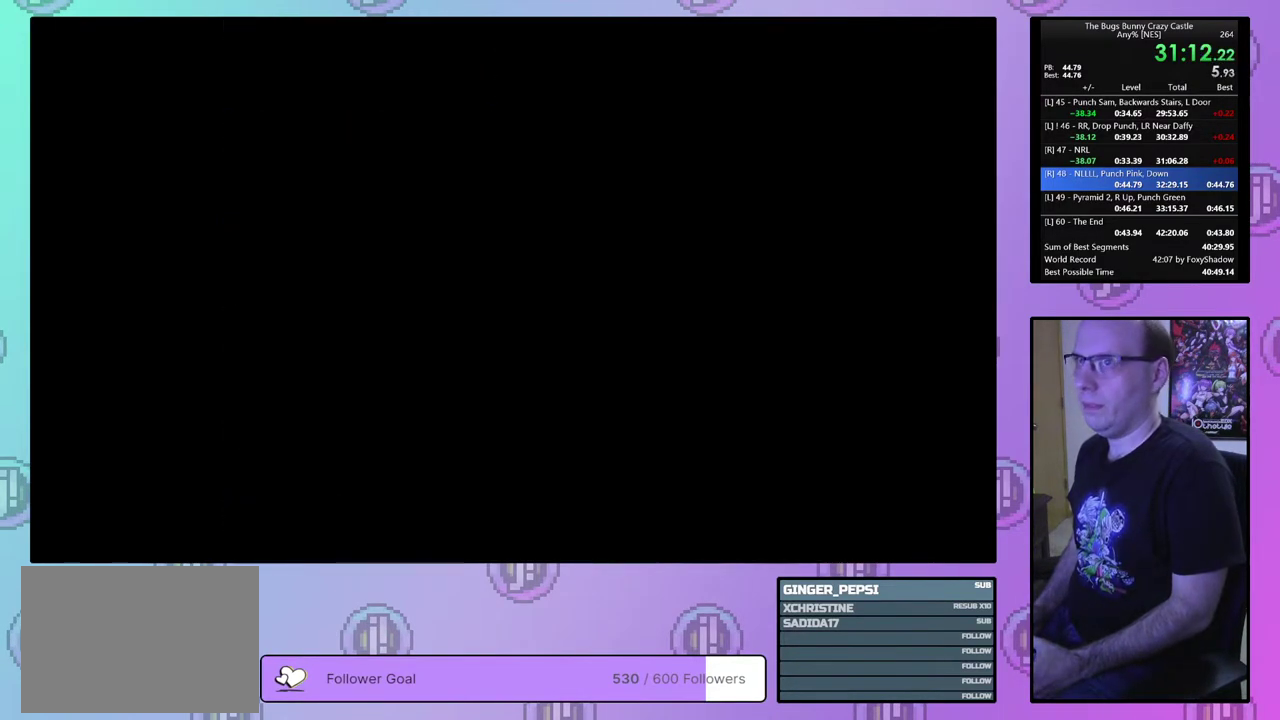
{"dt_ms": 100, "buttons": [], "events": [[33, "CIRCLE", "down"], [33, "CROSS", "down"], [100, "CIRCLE", "up"], [100, "CROSS", "up"]]}
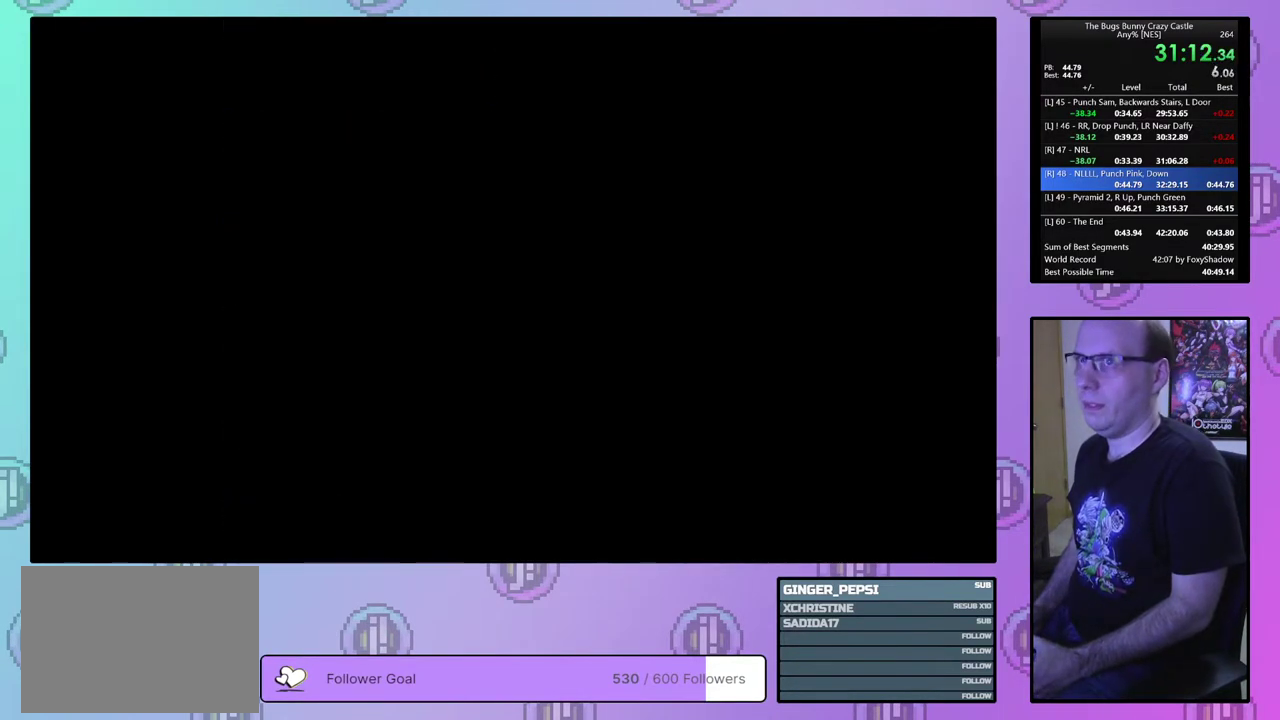
{"dt_ms": 200, "buttons": [], "events": [[67, "CIRCLE", "down"], [67, "CROSS", "down"], [150, "CIRCLE", "up"], [150, "CROSS", "up"]]}
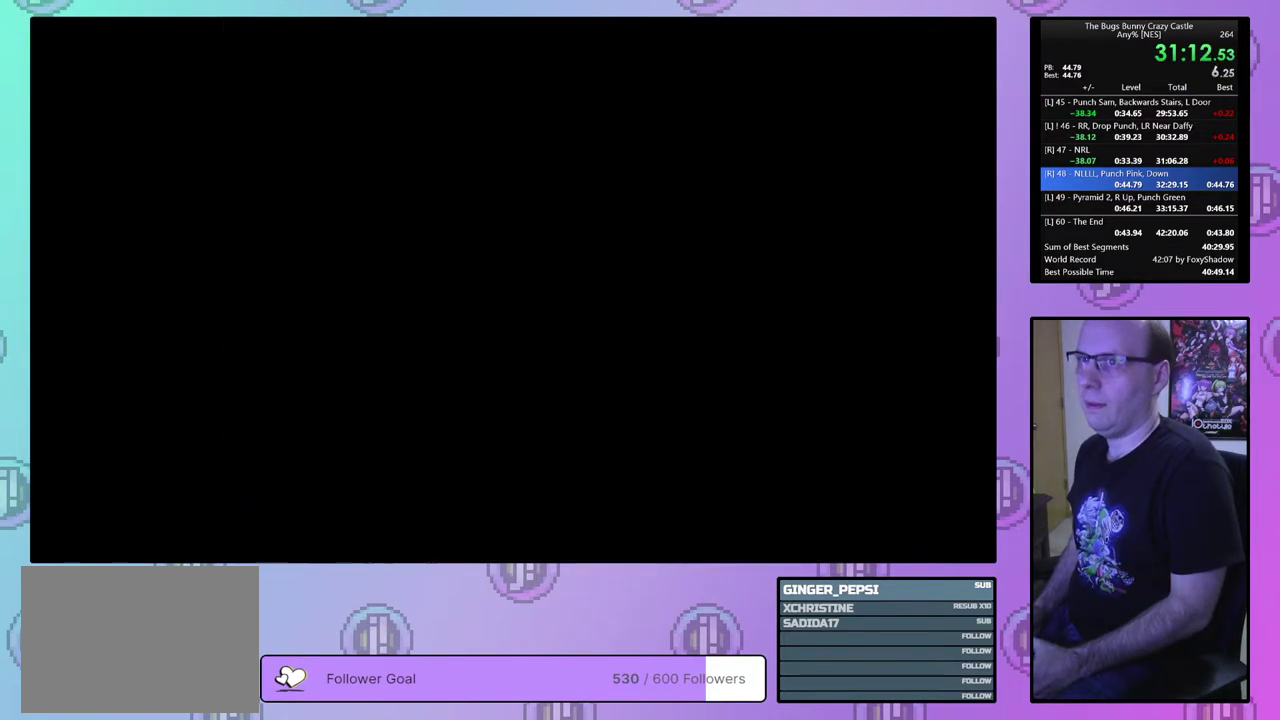
{"dt_ms": 200, "buttons": [], "events": [[17, "CIRCLE", "down"], [17, "CROSS", "down"], [83, "CIRCLE", "up"], [83, "CROSS", "up"], [150, "CIRCLE", "down"], [150, "CROSS", "down"], [200, "CIRCLE", "up"], [200, "CROSS", "up"]]}
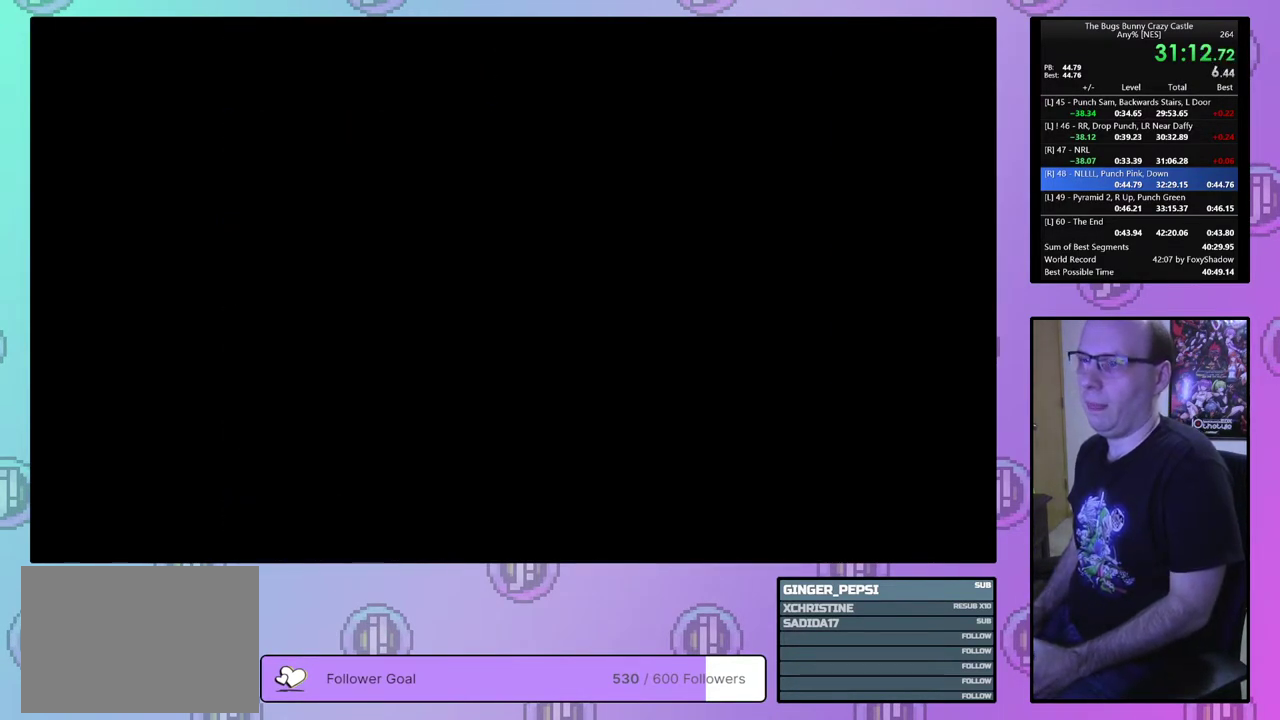
{"dt_ms": 200, "buttons": ["CROSS", "CIRCLE"], "events": [[67, "CIRCLE", "down"], [67, "CROSS", "down"], [133, "CIRCLE", "up"], [133, "CROSS", "up"], [200, "CIRCLE", "down"], [200, "CROSS", "down"]]}
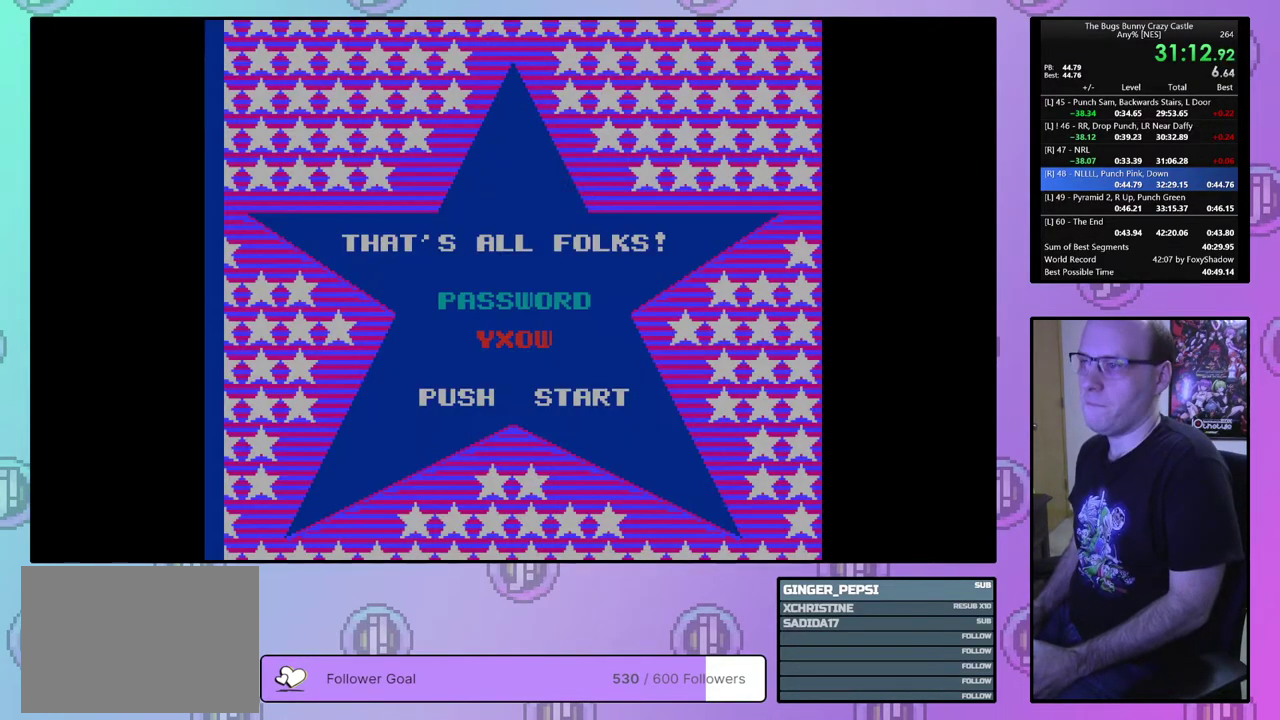
{"dt_ms": 100, "buttons": [], "events": [[67, "CIRCLE", "up"], [67, "CROSS", "up"]]}